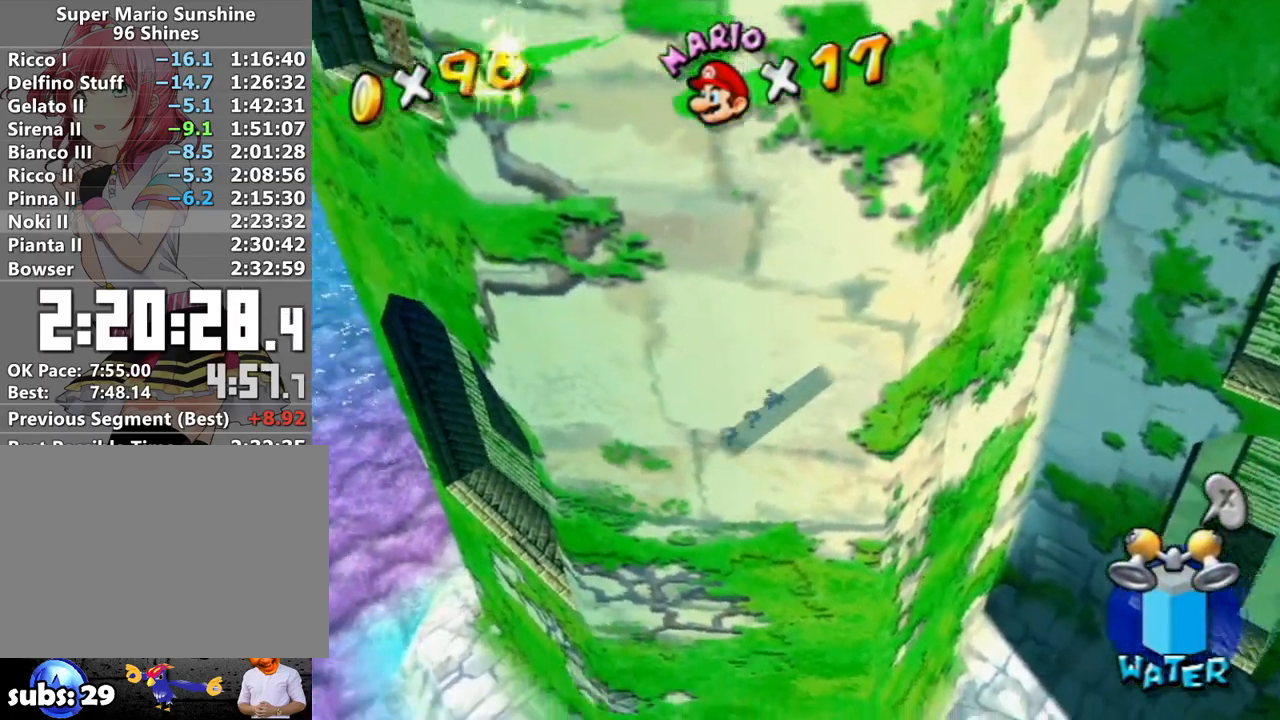
Gameplay with a controller (Nintendo layout); each line is a JSON object with the inputs held at the frame after it. "events" lists button and stick changes between this image and that frame as [ms after this image, input, new state], when the widget could be followed in between. Not read: L3 R3.
{"buttons": [], "left_stick": "down-left", "right_stick": "center", "events": []}
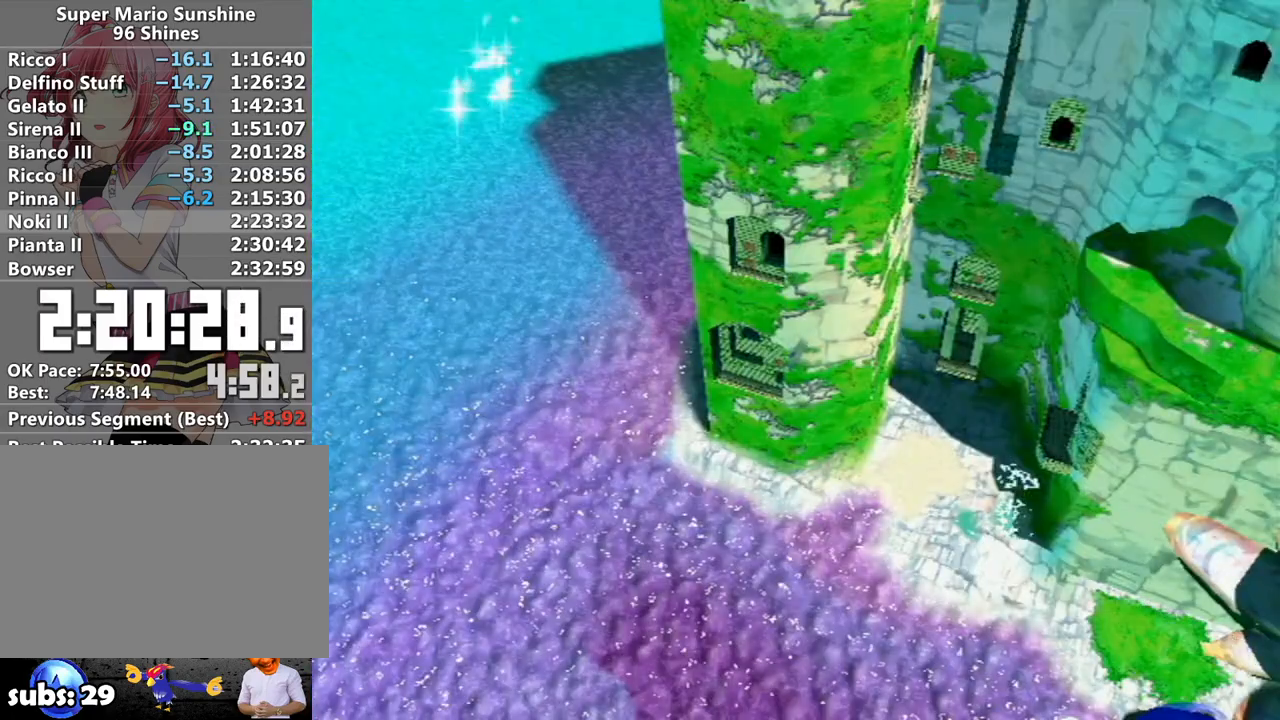
{"buttons": [], "left_stick": "center", "right_stick": "center", "events": [[167, "left_stick", "center"]]}
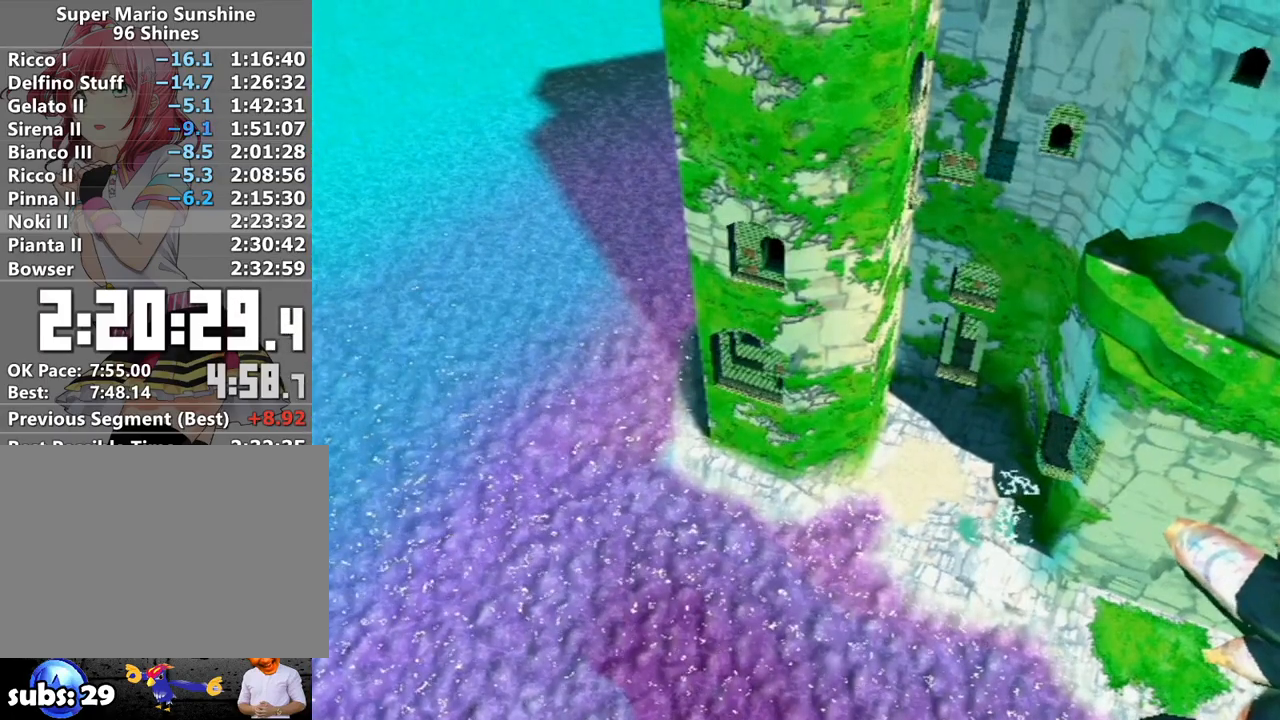
{"buttons": [], "left_stick": "center", "right_stick": "center", "events": []}
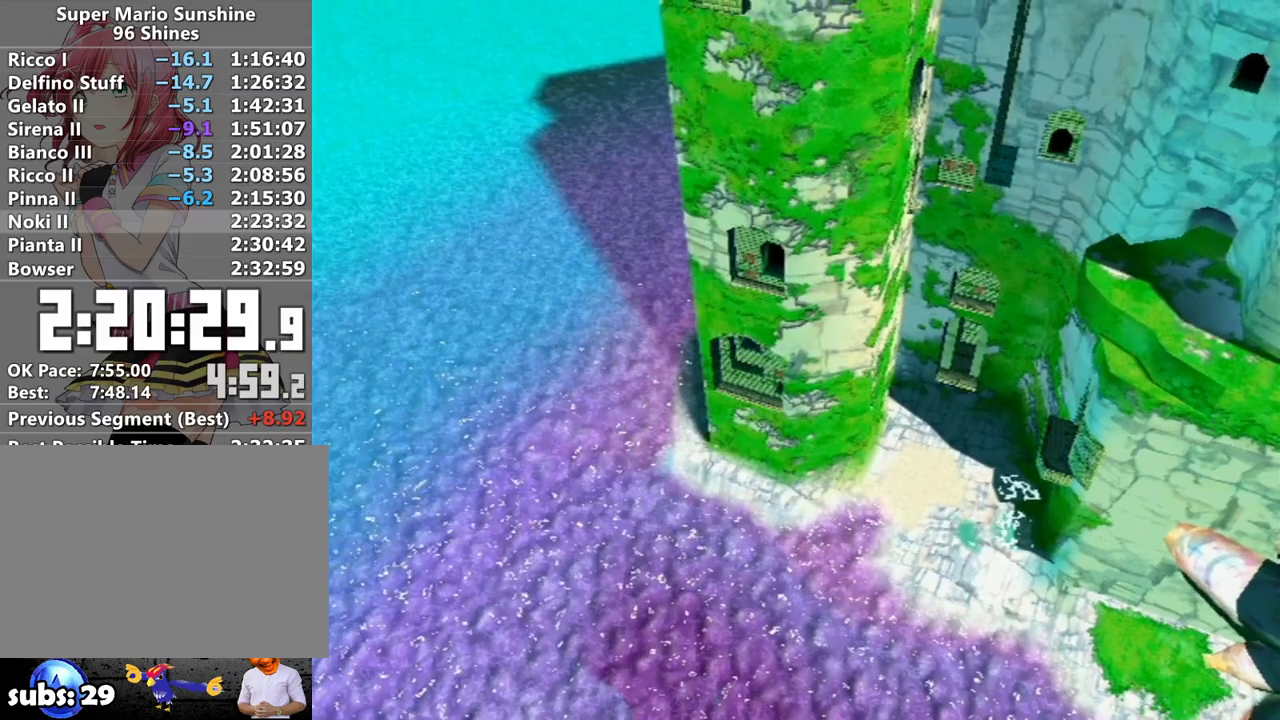
{"buttons": [], "left_stick": "center", "right_stick": "center", "events": []}
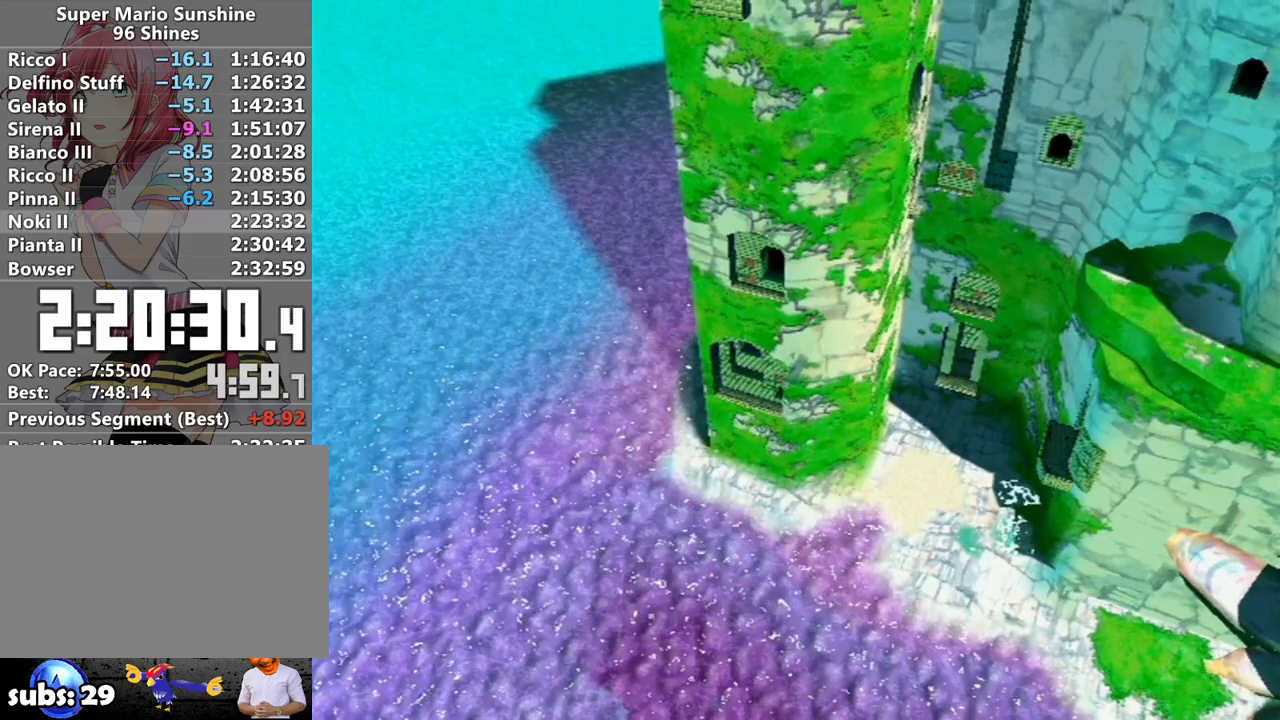
{"buttons": [], "left_stick": "center", "right_stick": "center", "events": []}
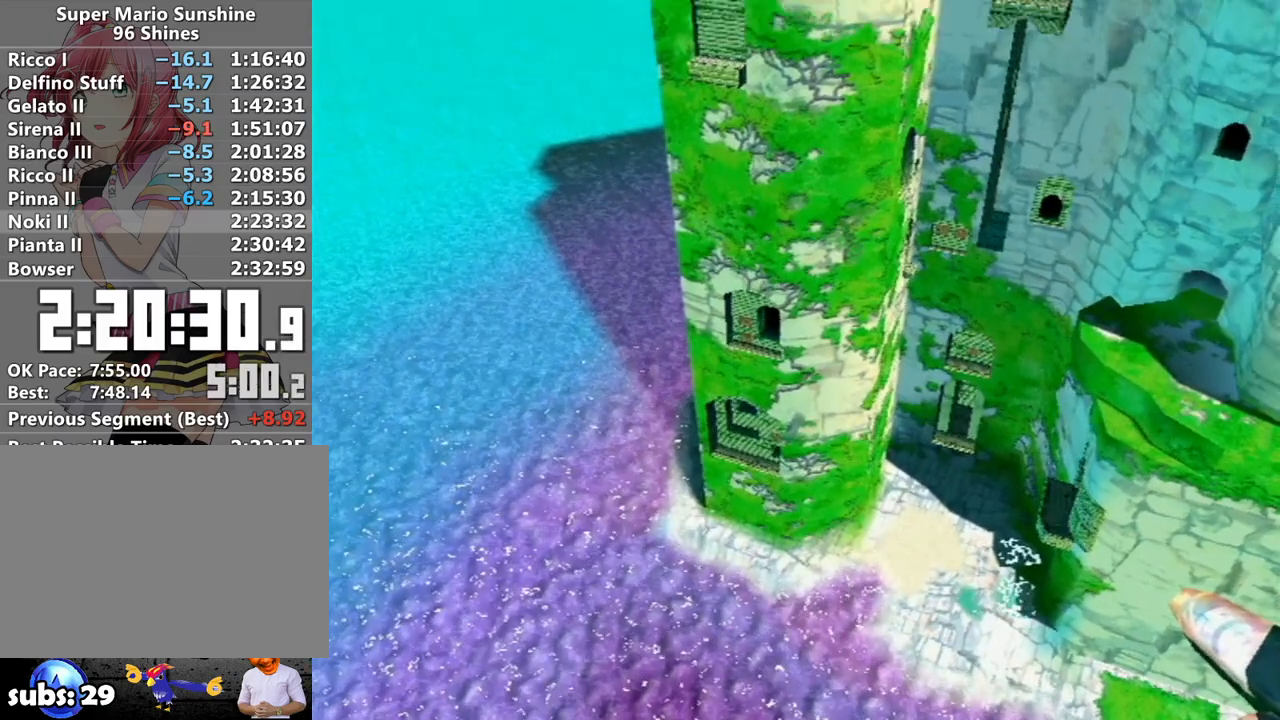
{"buttons": [], "left_stick": "center", "right_stick": "center", "events": []}
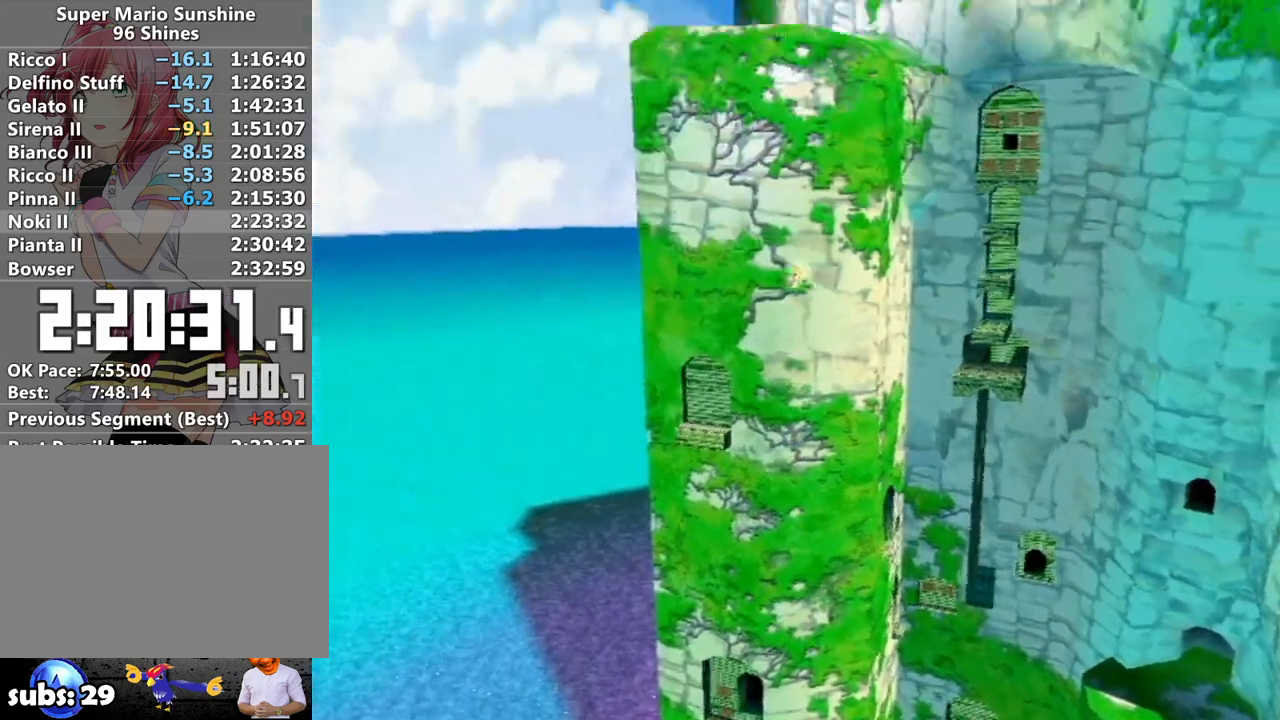
{"buttons": [], "left_stick": "center", "right_stick": "center", "events": []}
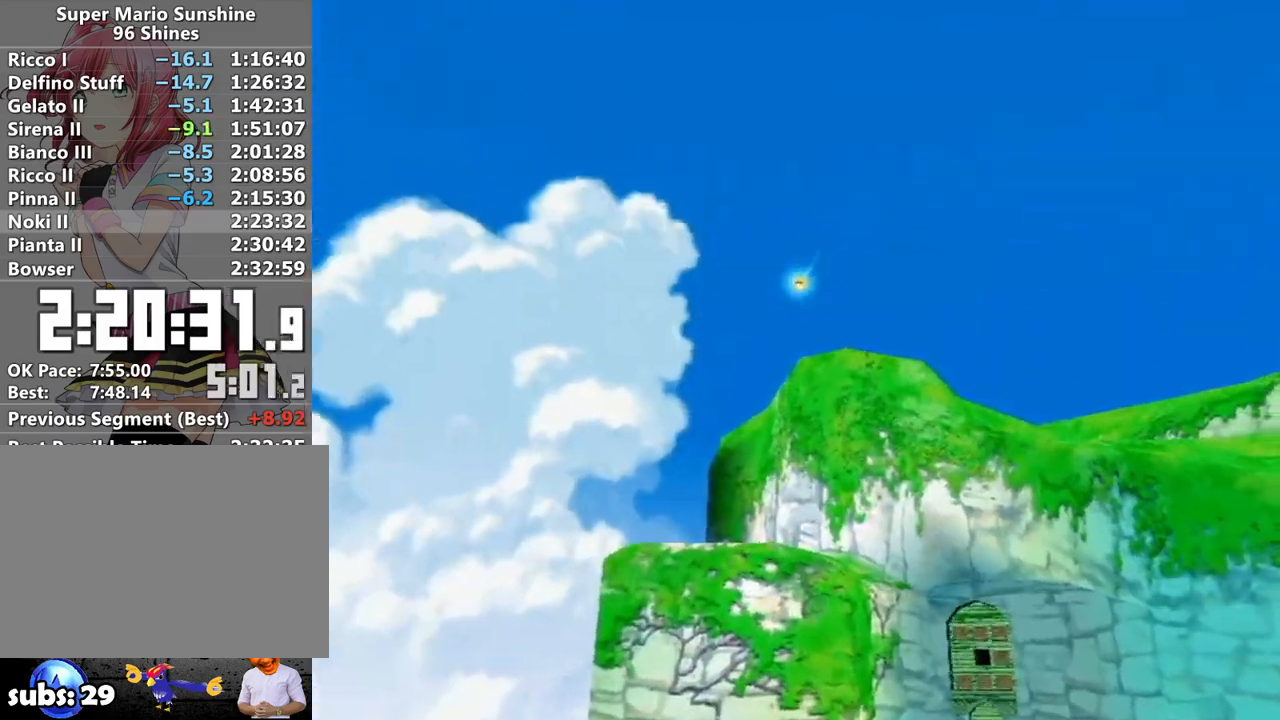
{"buttons": [], "left_stick": "center", "right_stick": "center", "events": []}
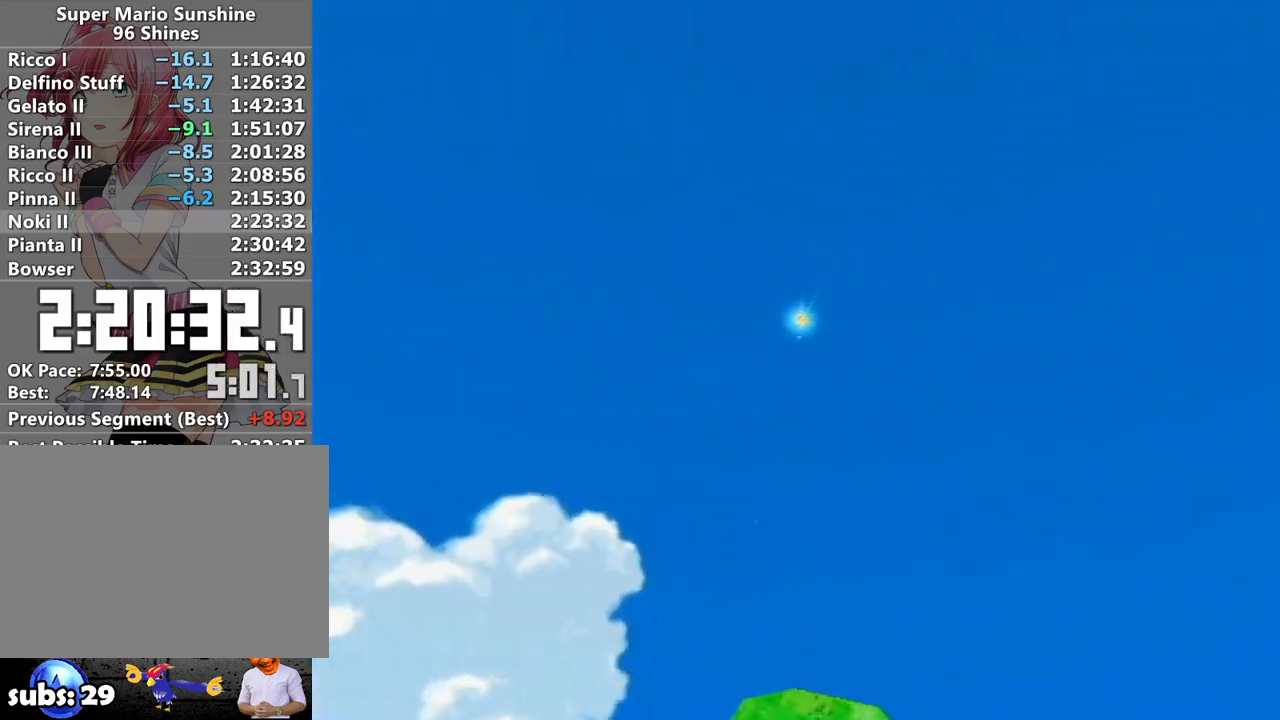
{"buttons": [], "left_stick": "left", "right_stick": "center", "events": [[450, "left_stick", "left"]]}
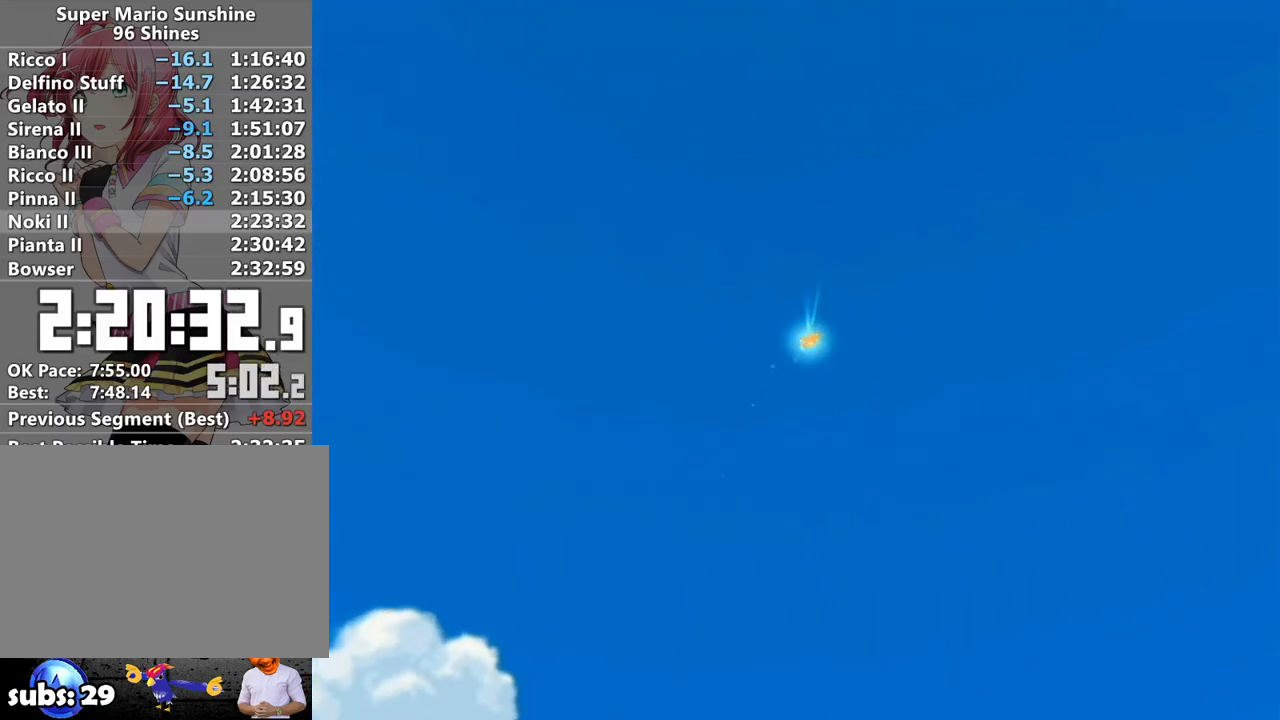
{"buttons": [], "left_stick": "down-left", "right_stick": "center", "events": [[17, "left_stick", "down-left"]]}
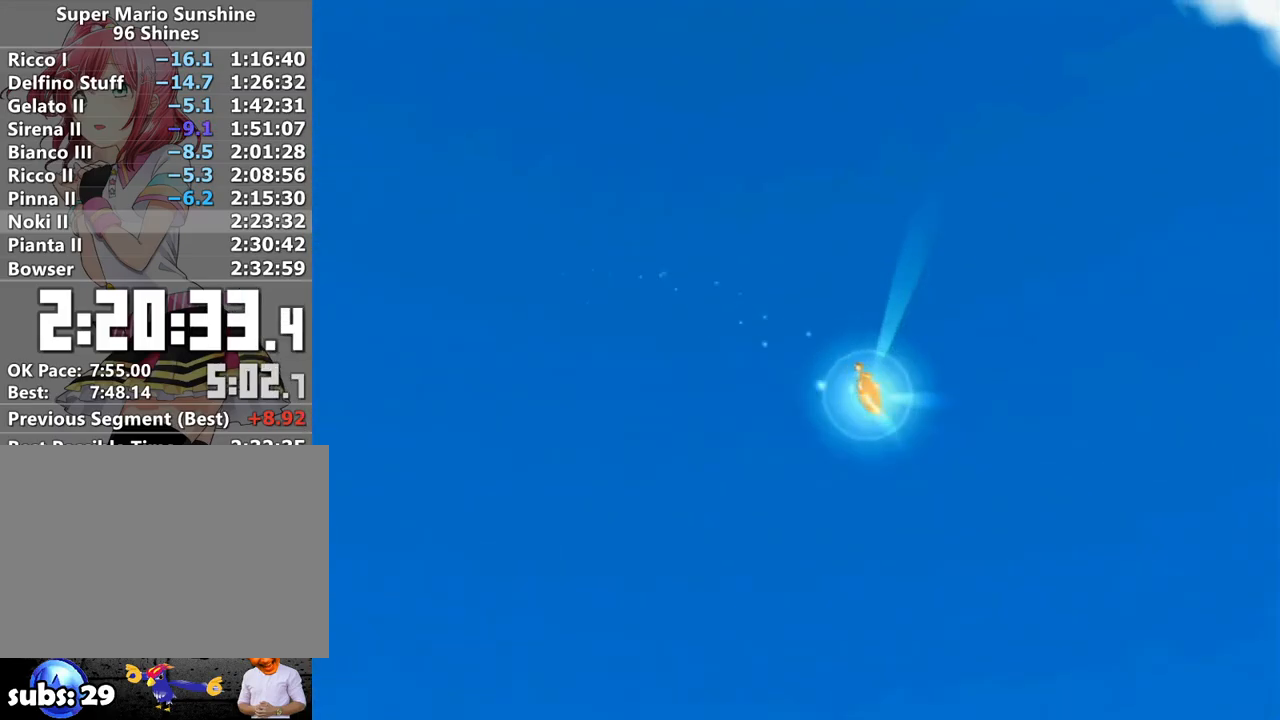
{"buttons": [], "left_stick": "down-left", "right_stick": "center", "events": []}
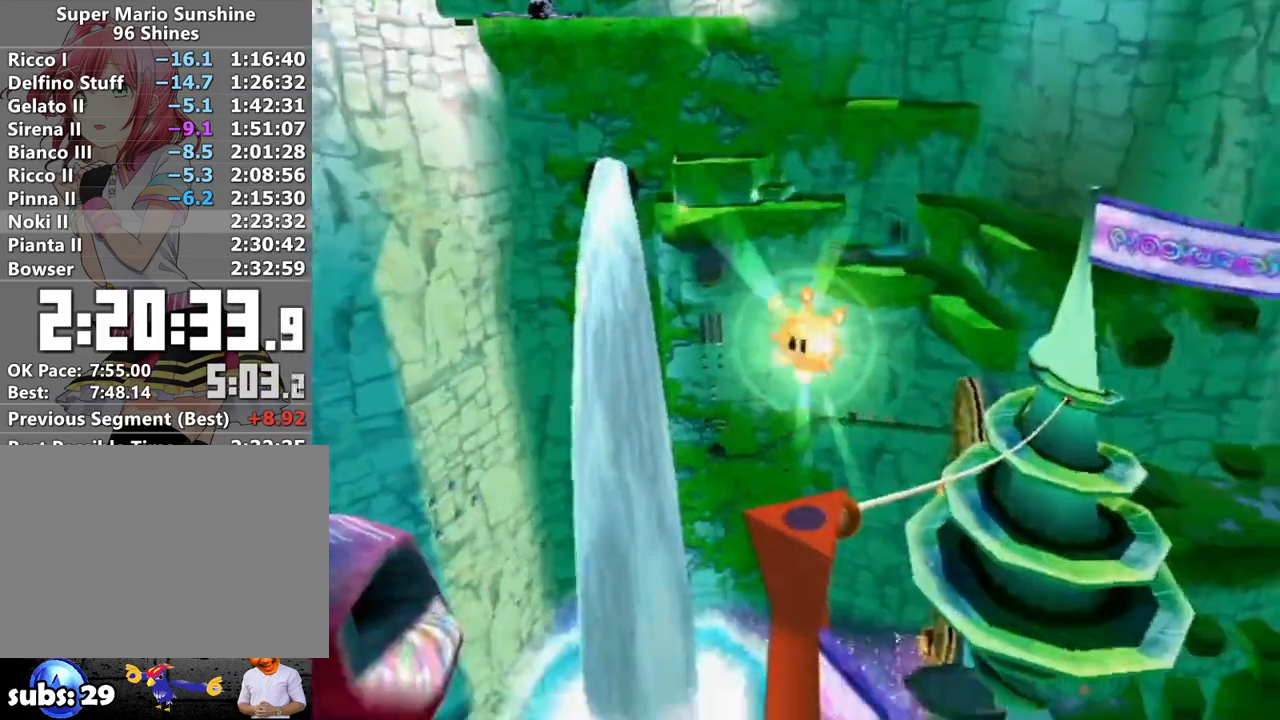
{"buttons": [], "left_stick": "down-left", "right_stick": "center", "events": []}
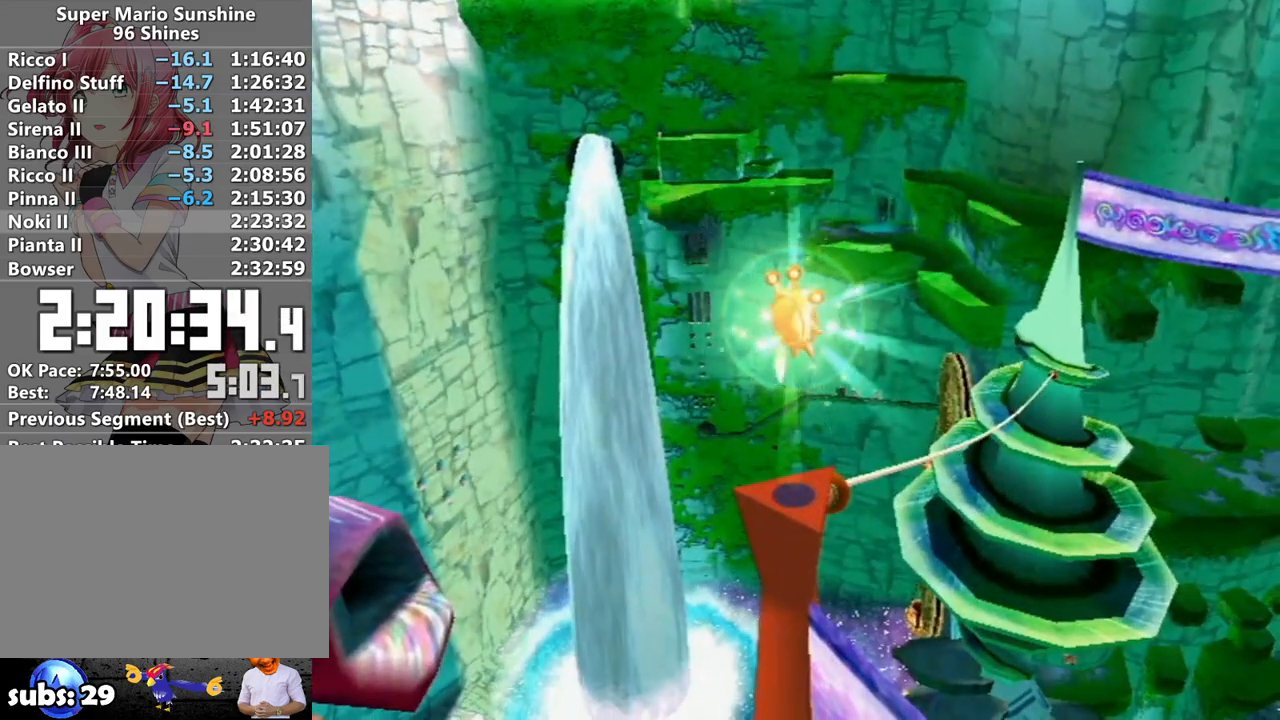
{"buttons": [], "left_stick": "down-left", "right_stick": "center", "events": []}
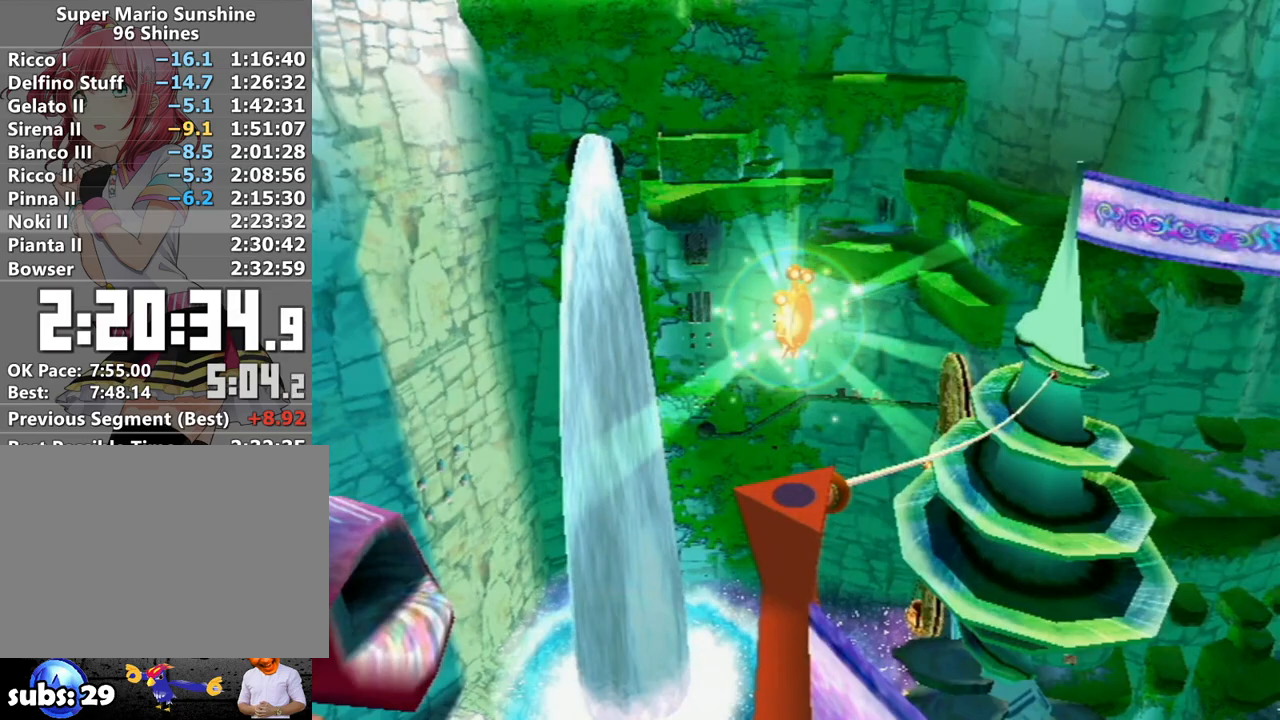
{"buttons": [], "left_stick": "down-left", "right_stick": "center", "events": []}
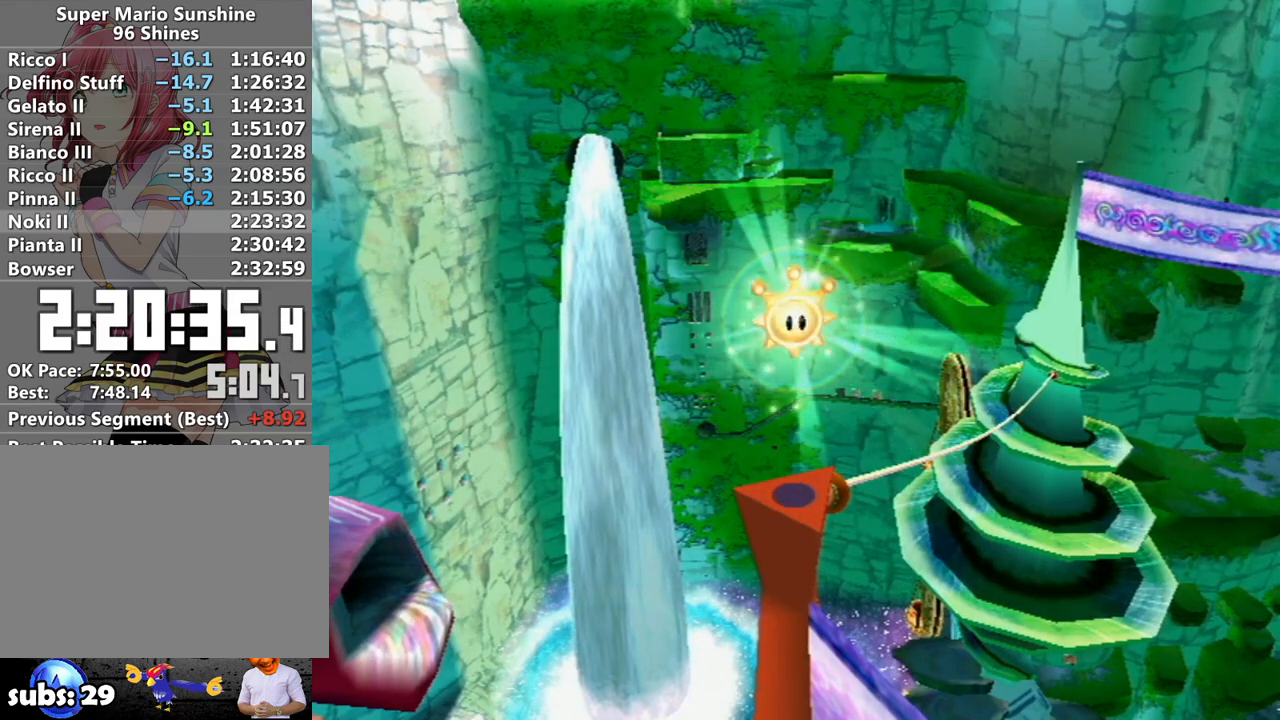
{"buttons": [], "left_stick": "down-left", "right_stick": "center", "events": []}
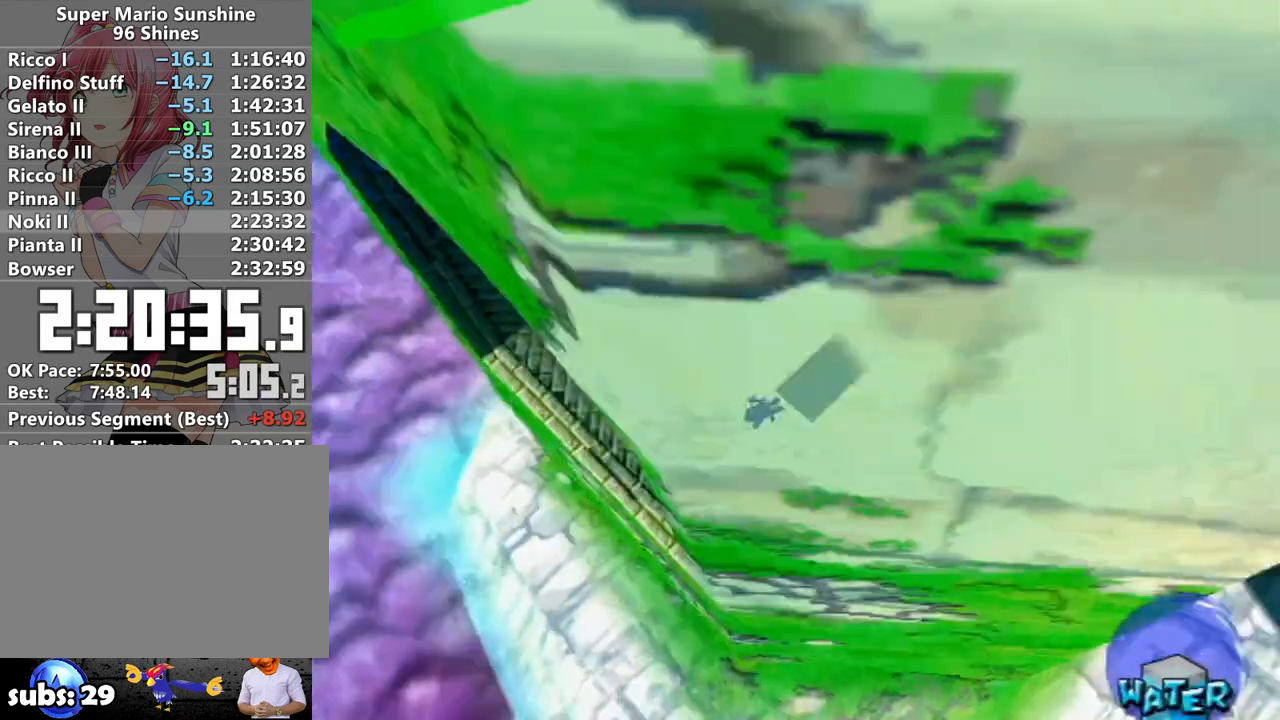
{"buttons": [], "left_stick": "left", "right_stick": "down-right", "events": [[50, "B", "down"], [167, "B", "up"], [167, "L1", "down"], [200, "left_stick", "left"], [400, "right_stick", "down-right"], [467, "L1", "up"]]}
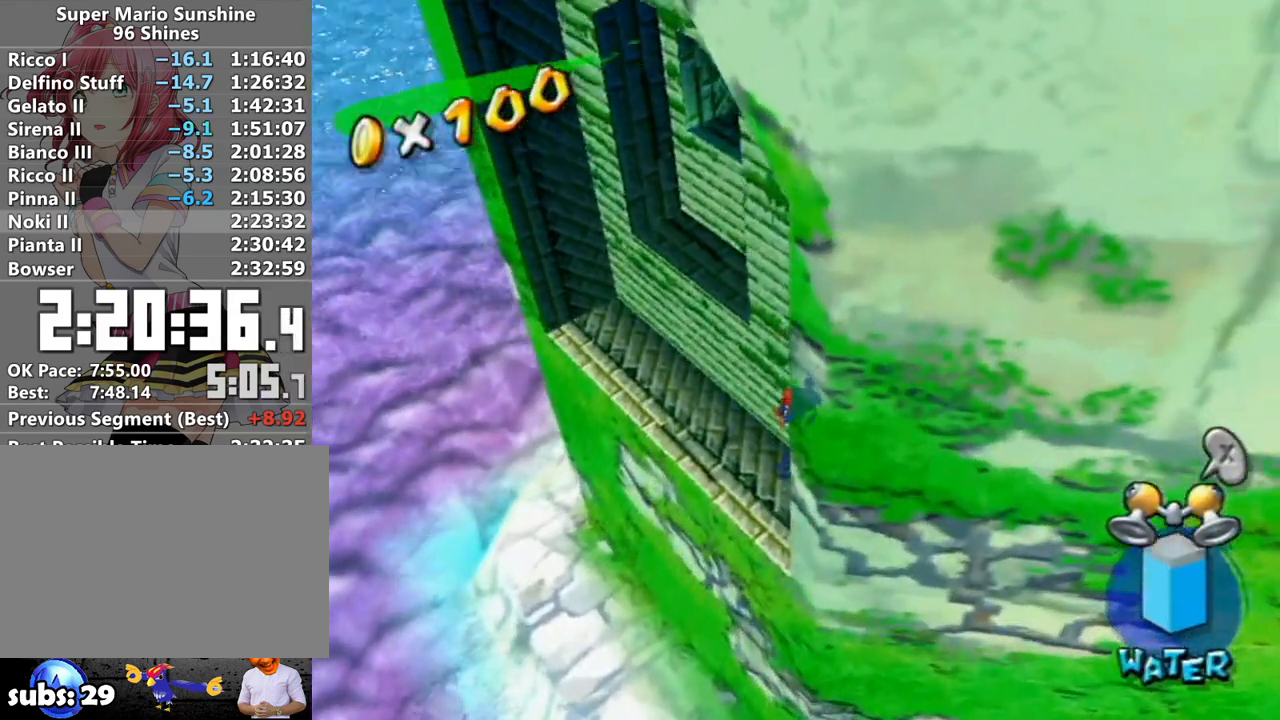
{"buttons": [], "left_stick": "up", "right_stick": "center", "events": [[17, "right_stick", "center"], [50, "left_stick", "up-left"], [150, "right_stick", "right"], [267, "right_stick", "center"], [333, "left_stick", "down-left"], [450, "left_stick", "up"]]}
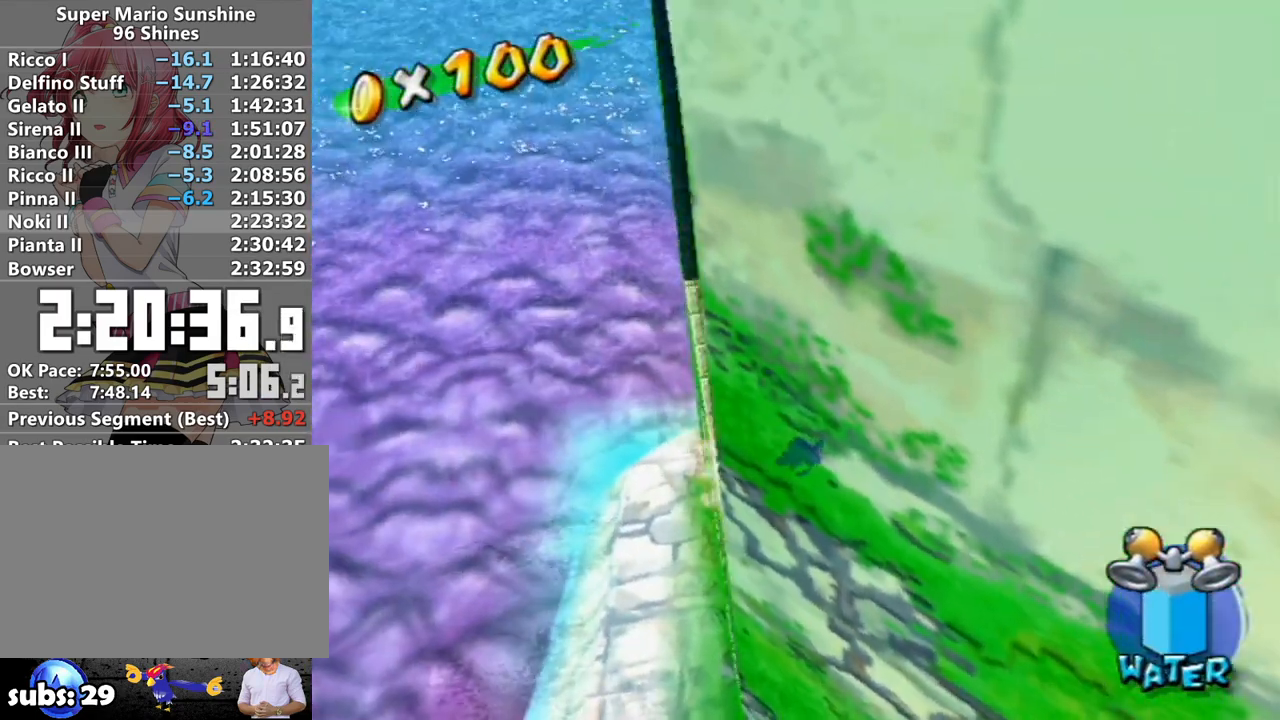
{"buttons": ["A", "R1"], "left_stick": "up-right", "right_stick": "center", "events": [[50, "A", "down"], [450, "R1", "down"], [450, "left_stick", "up-right"]]}
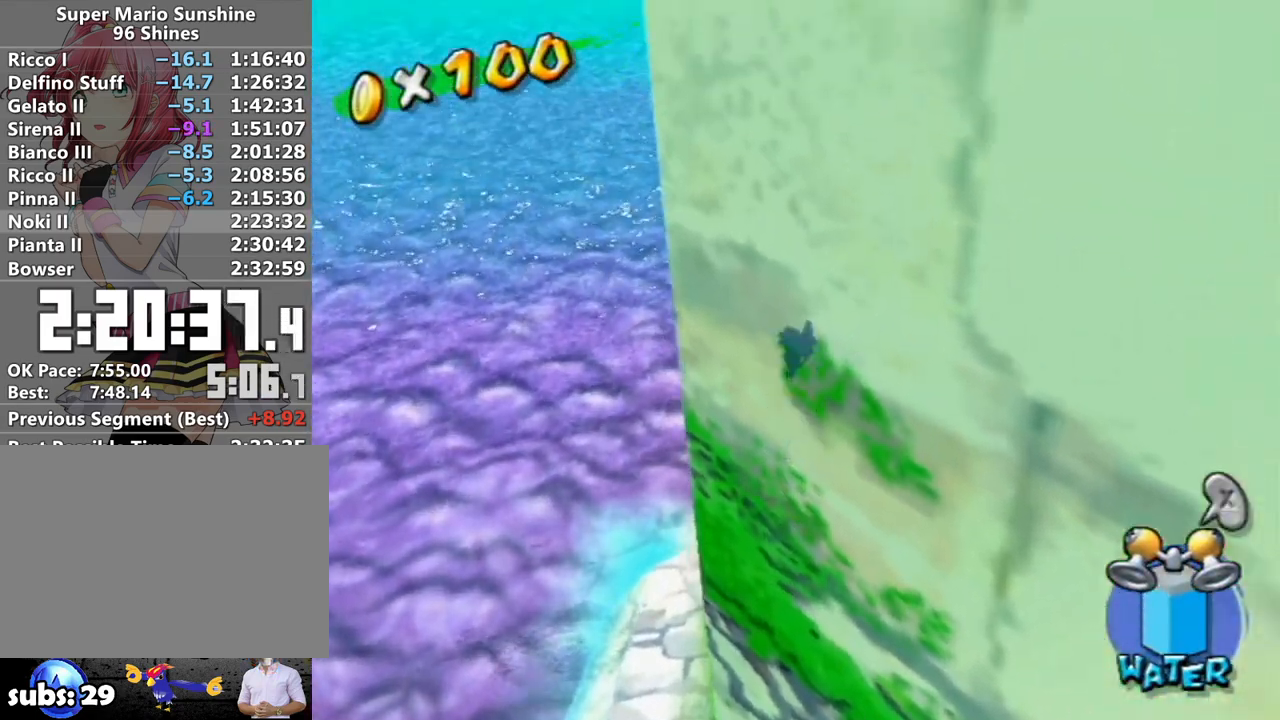
{"buttons": ["R1"], "left_stick": "up-right", "right_stick": "left", "events": [[117, "A", "up"], [150, "right_stick", "left"]]}
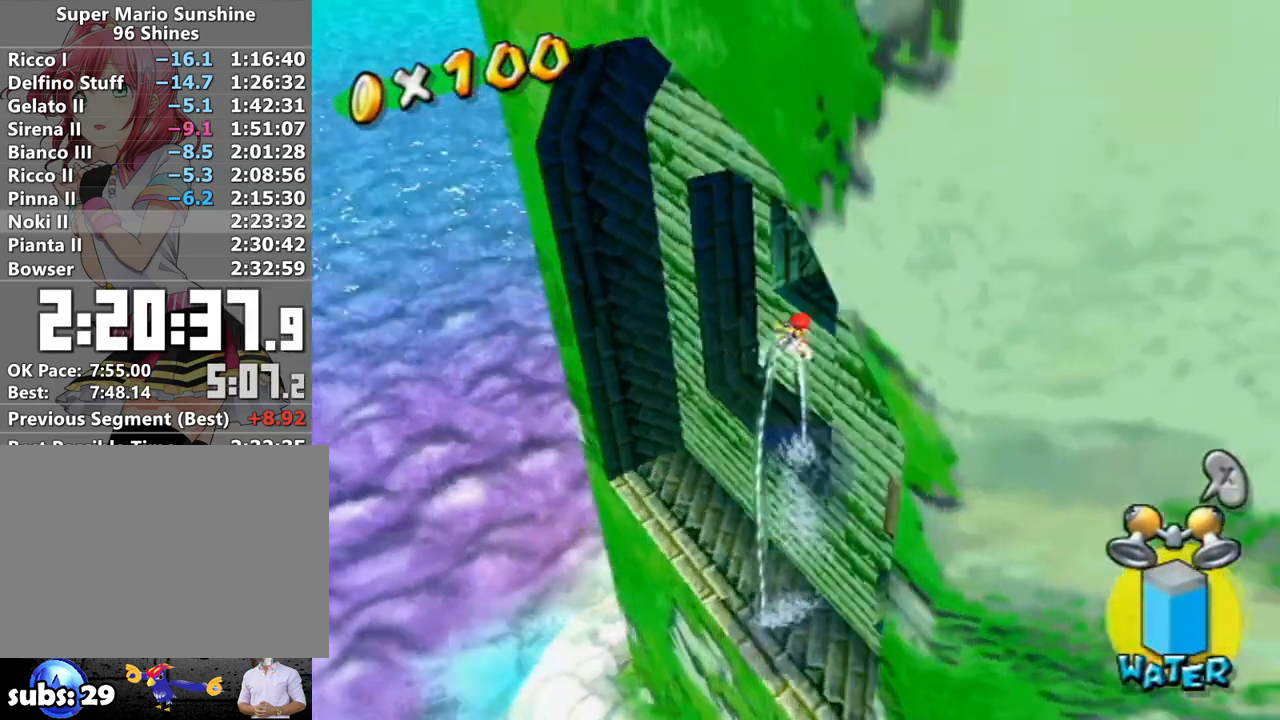
{"buttons": ["R1"], "left_stick": "up-right", "right_stick": "center", "events": [[83, "left_stick", "up"], [83, "right_stick", "center"], [300, "left_stick", "right"], [367, "left_stick", "down"], [483, "left_stick", "up-right"]]}
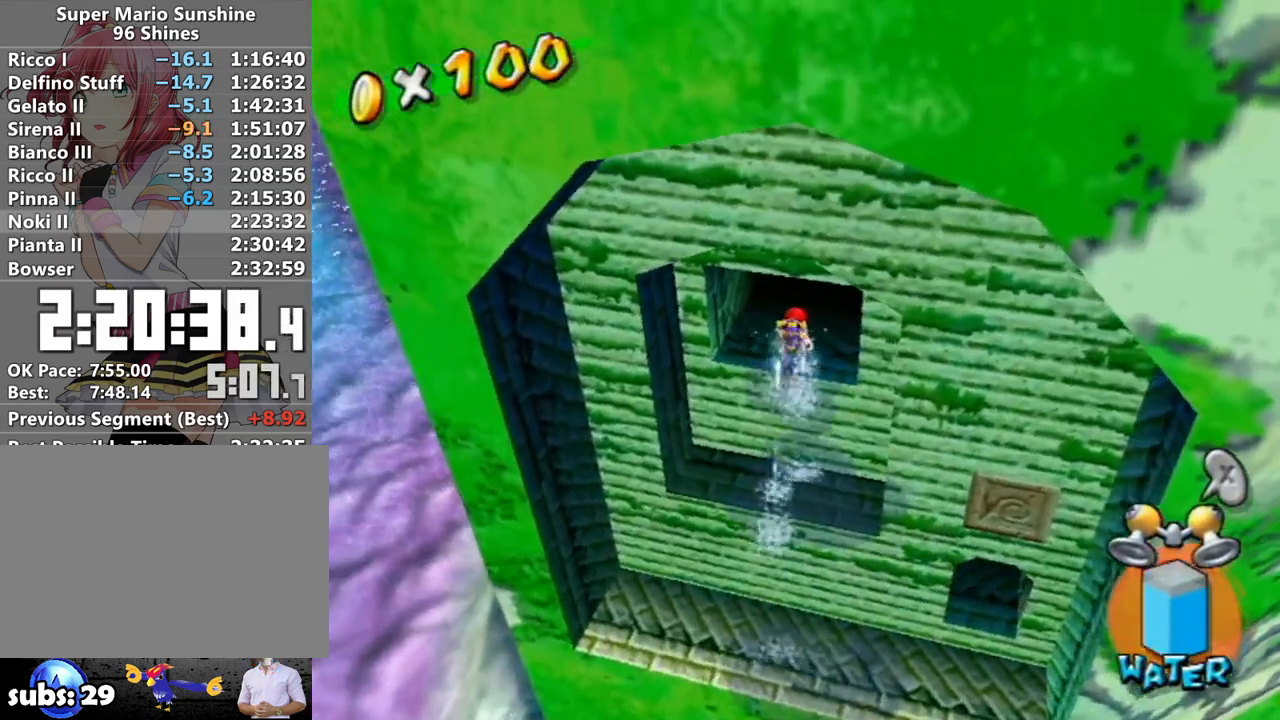
{"buttons": [], "left_stick": "up-right", "right_stick": "left", "events": [[17, "R1", "up"], [83, "B", "down"], [150, "B", "up"], [267, "right_stick", "left"], [367, "right_stick", "center"], [483, "right_stick", "left"]]}
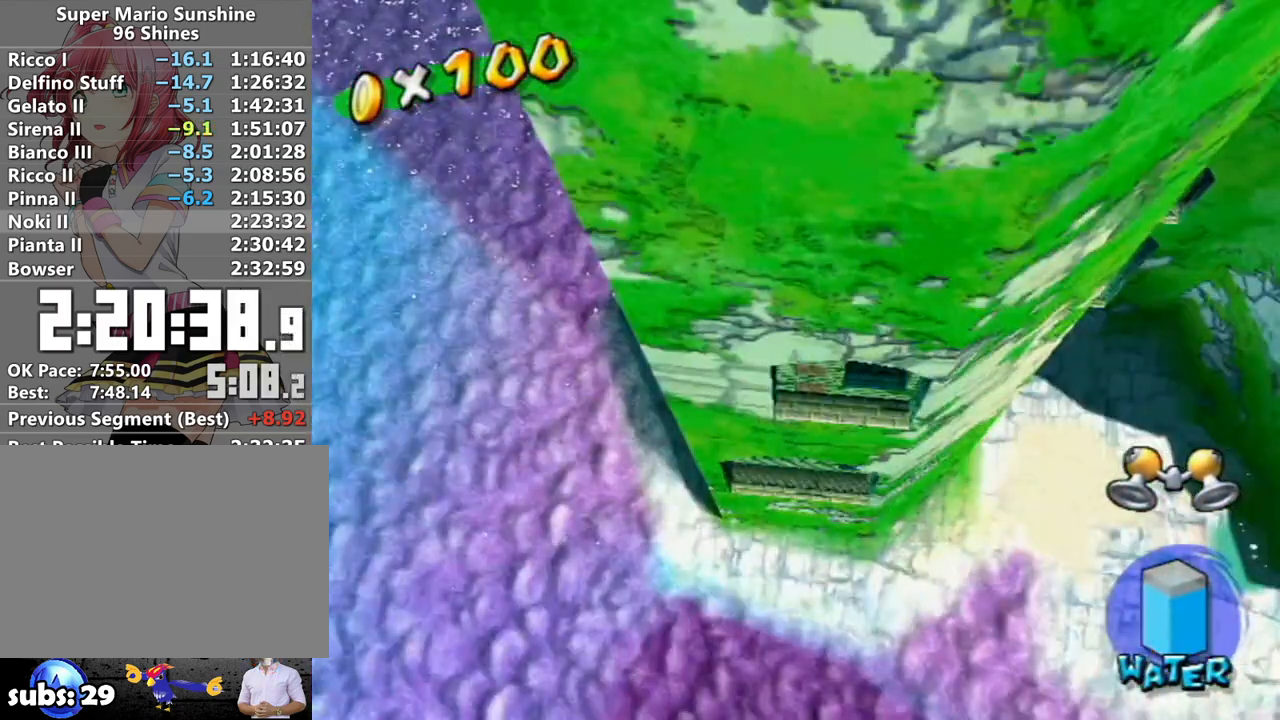
{"buttons": [], "left_stick": "down-right", "right_stick": "left", "events": [[117, "right_stick", "center"], [233, "right_stick", "left"], [267, "left_stick", "down-right"], [367, "right_stick", "center"], [450, "right_stick", "left"]]}
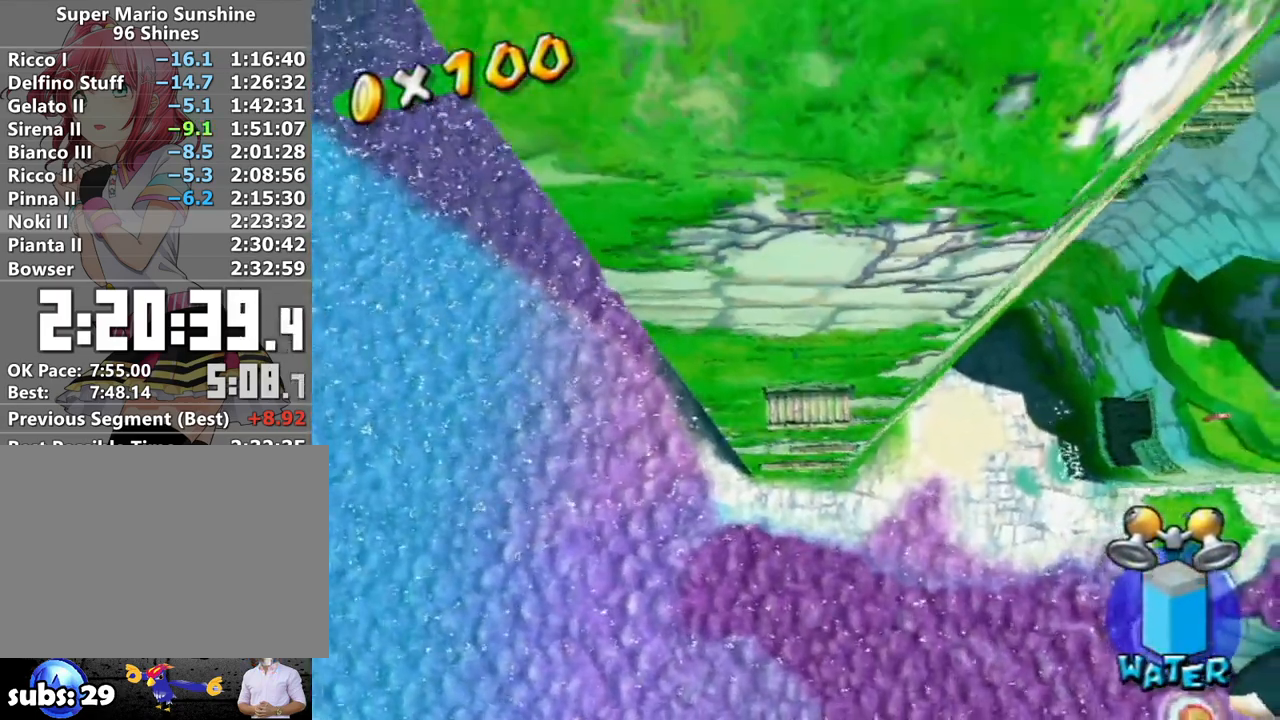
{"buttons": [], "left_stick": "down-right", "right_stick": "down-left", "events": [[117, "right_stick", "center"], [200, "right_stick", "down-left"], [333, "right_stick", "center"], [467, "right_stick", "down-left"]]}
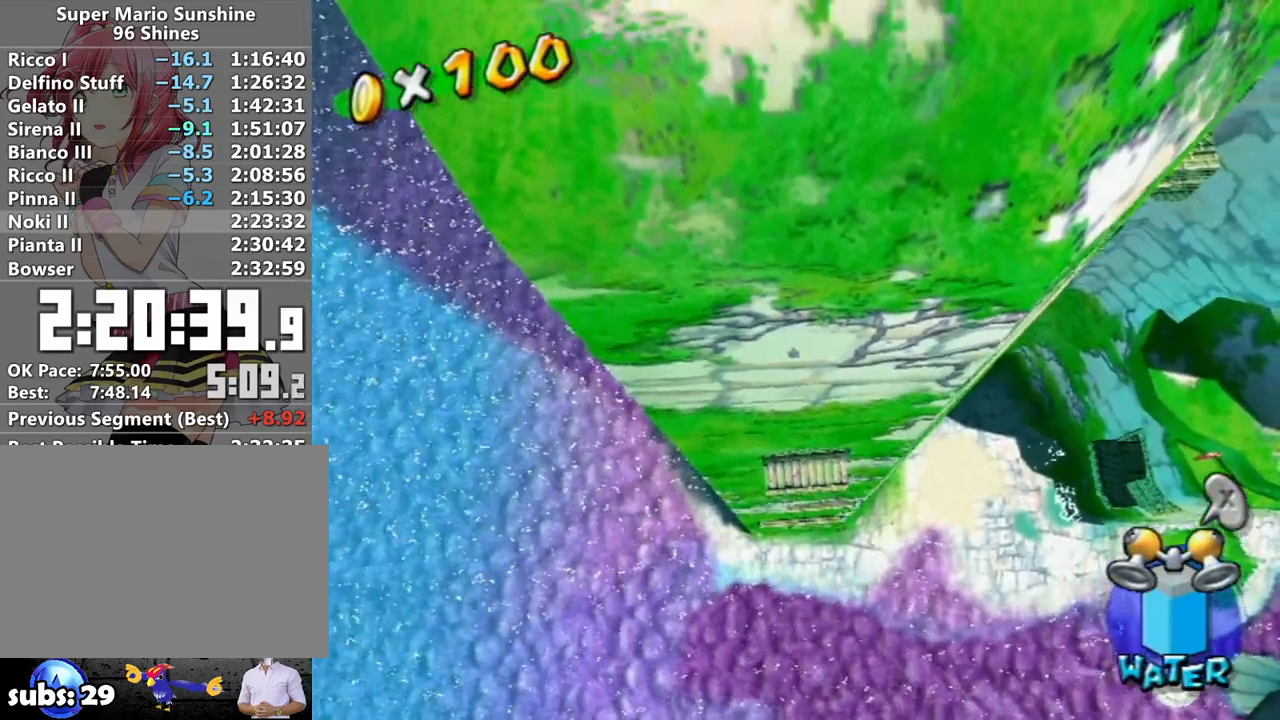
{"buttons": [], "left_stick": "down-right", "right_stick": "down-left", "events": [[50, "right_stick", "center"], [233, "right_stick", "down-left"], [333, "right_stick", "center"], [450, "right_stick", "down-left"]]}
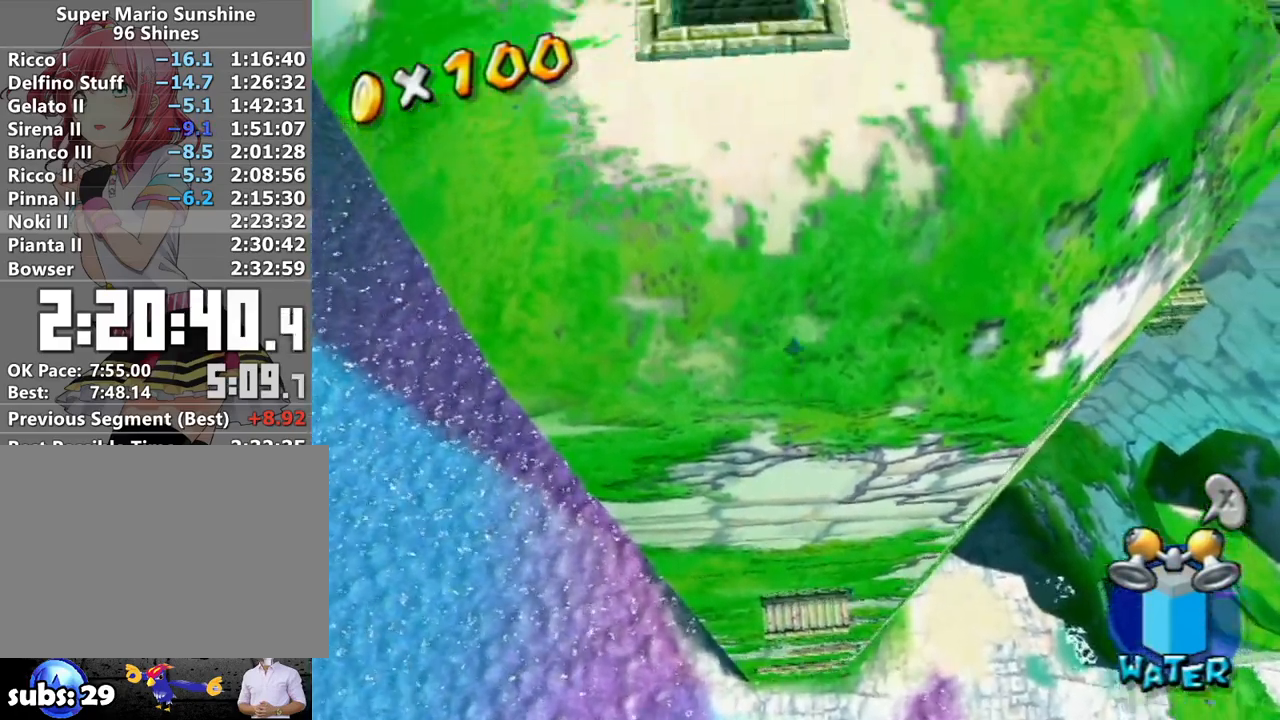
{"buttons": [], "left_stick": "right", "right_stick": "left", "events": [[50, "right_stick", "center"], [167, "right_stick", "down-left"], [267, "right_stick", "center"], [367, "right_stick", "left"], [400, "left_stick", "right"]]}
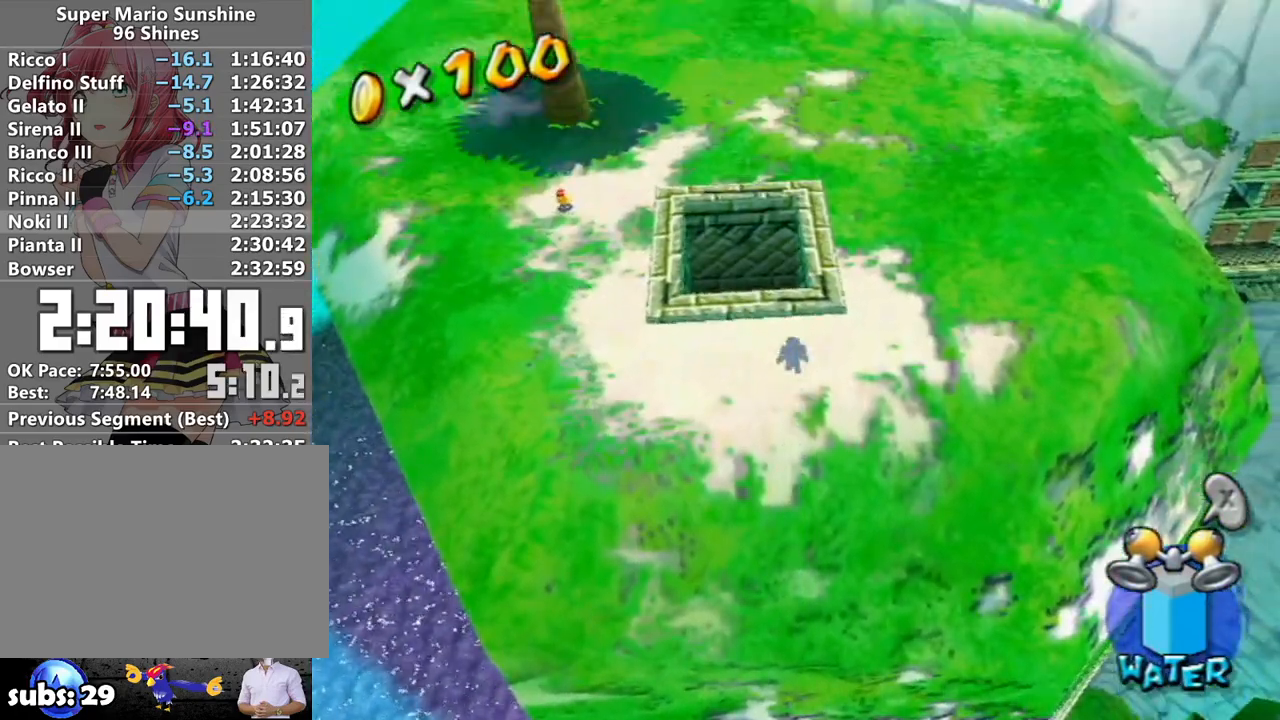
{"buttons": [], "left_stick": "up", "right_stick": "left", "events": [[183, "R1", "down"], [200, "left_stick", "up-right"], [233, "R1", "up"], [333, "left_stick", "up"]]}